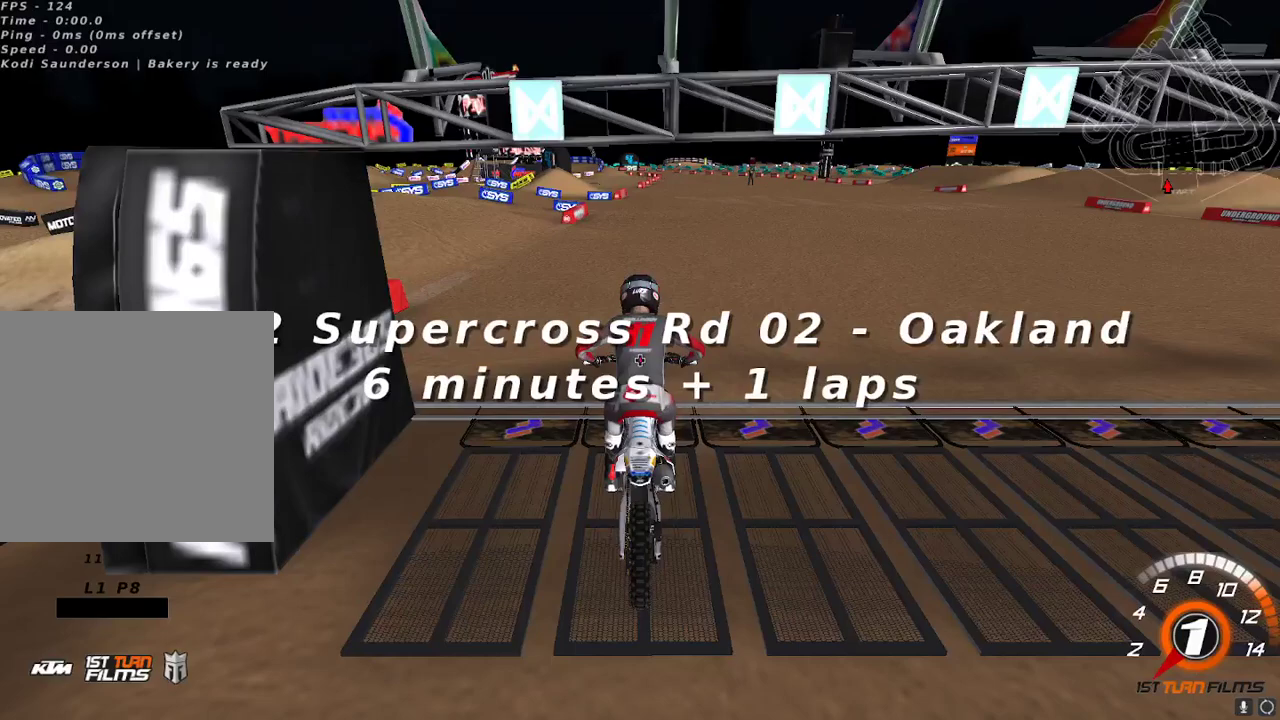
Gameplay with a controller (Xbox layout); each line is a JSON object with the inputs held at the frame after it. "events" lists button and stick changes between this image and that frame as [ms after this image, input, new state], when the widget could be followed in between.
{"buttons": [], "left_stick": "center", "right_stick": "center", "events": []}
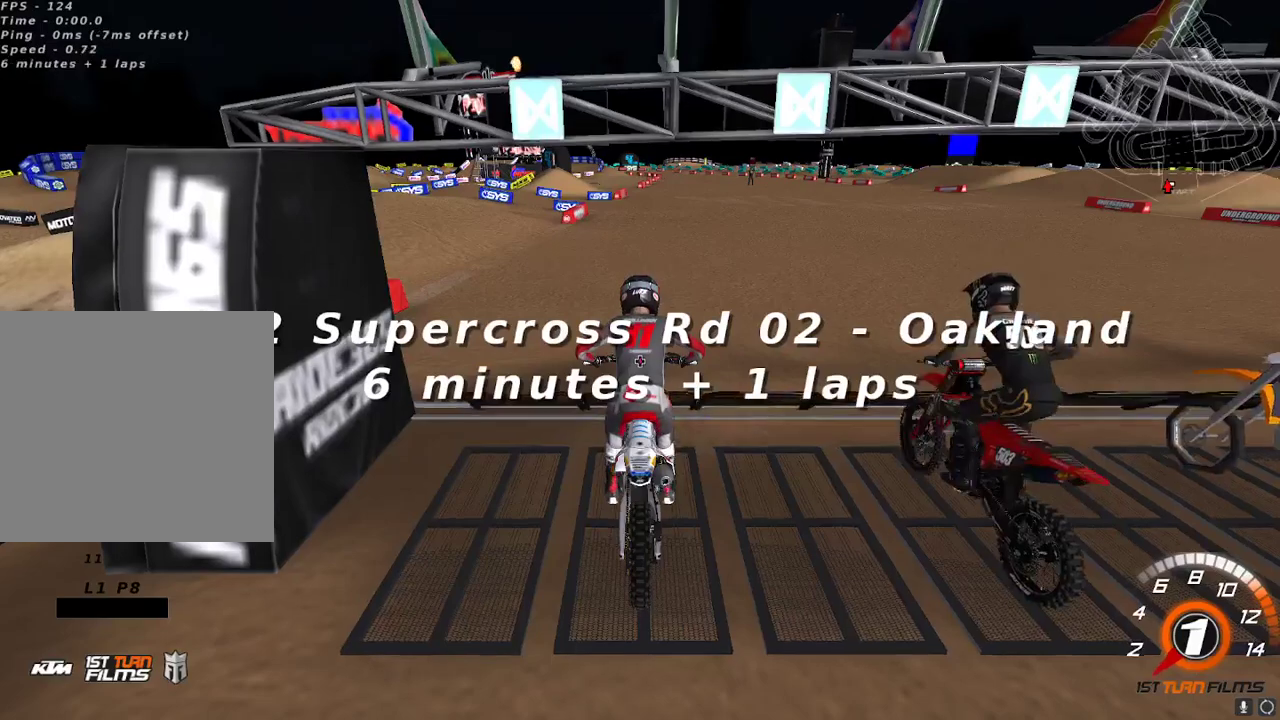
{"buttons": [], "left_stick": "center", "right_stick": "center", "events": []}
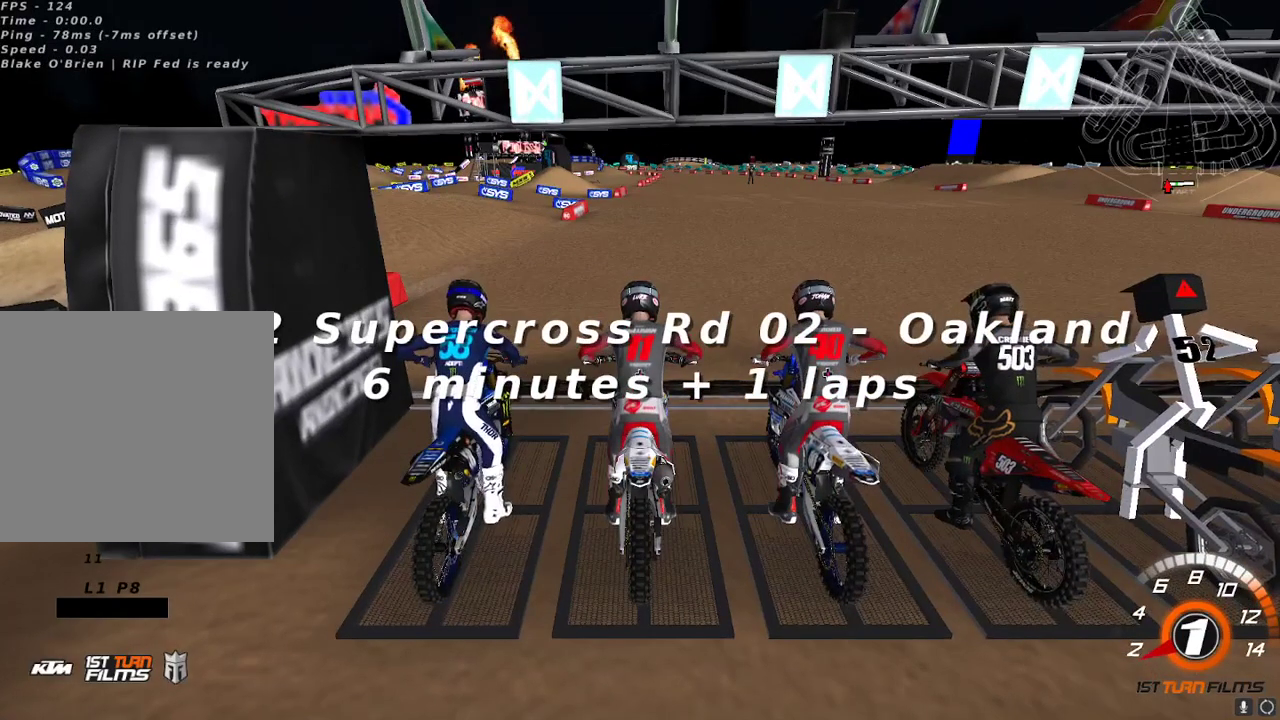
{"buttons": [], "left_stick": "center", "right_stick": "center", "events": []}
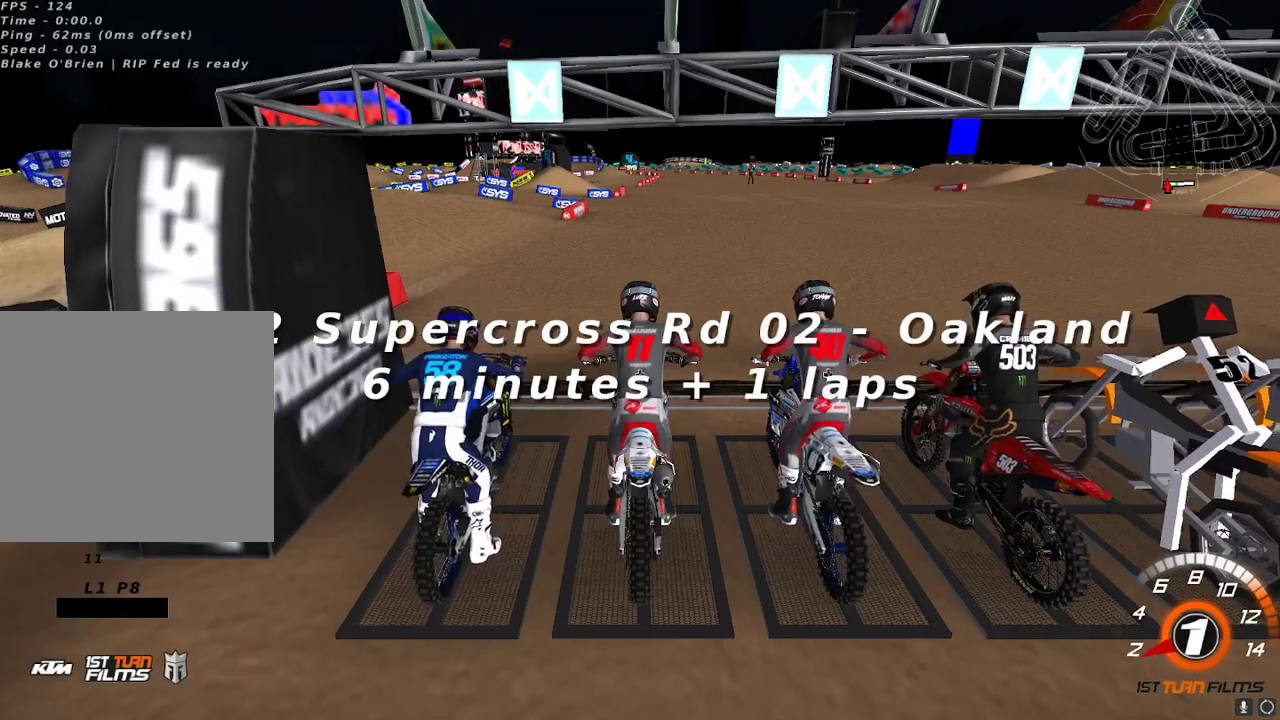
{"buttons": ["L1", "R2"], "left_stick": "center", "right_stick": "center", "events": [[400, "R2", "down"], [433, "L1", "down"]]}
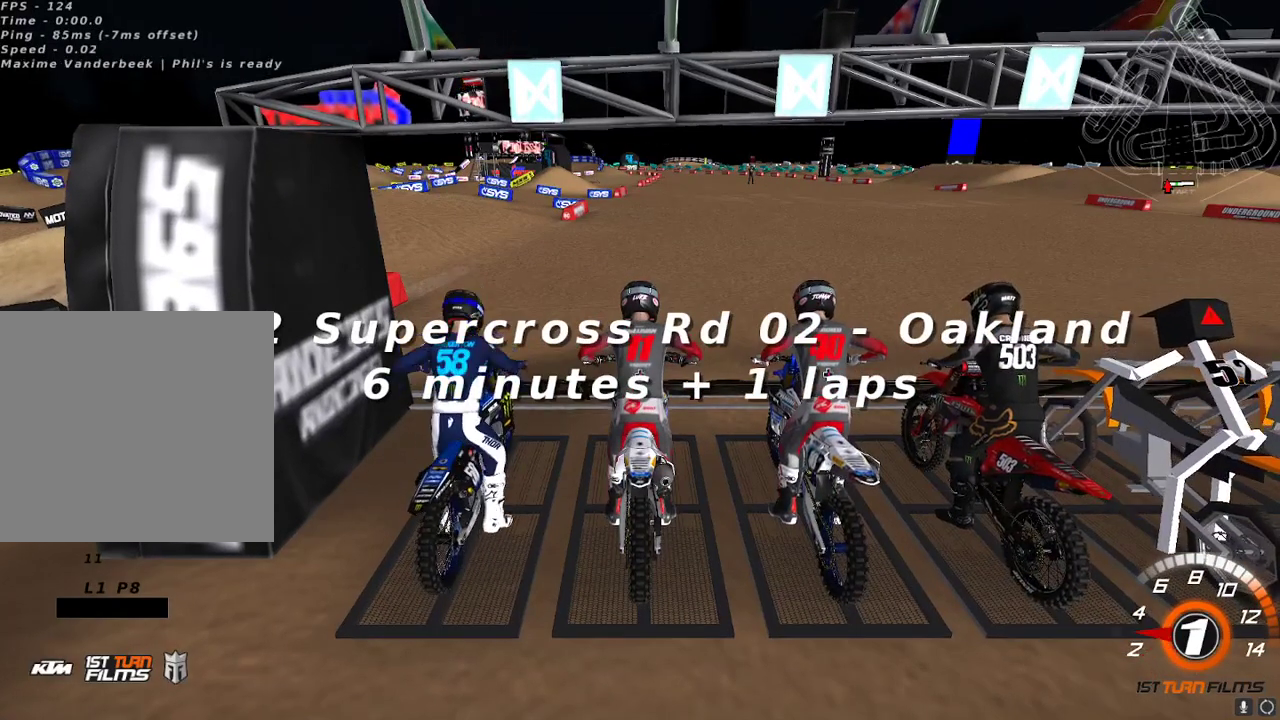
{"buttons": ["R2"], "left_stick": "center", "right_stick": "center", "events": [[50, "L1", "up"], [150, "L1", "down"], [250, "L1", "up"], [350, "L1", "down"], [450, "L1", "up"]]}
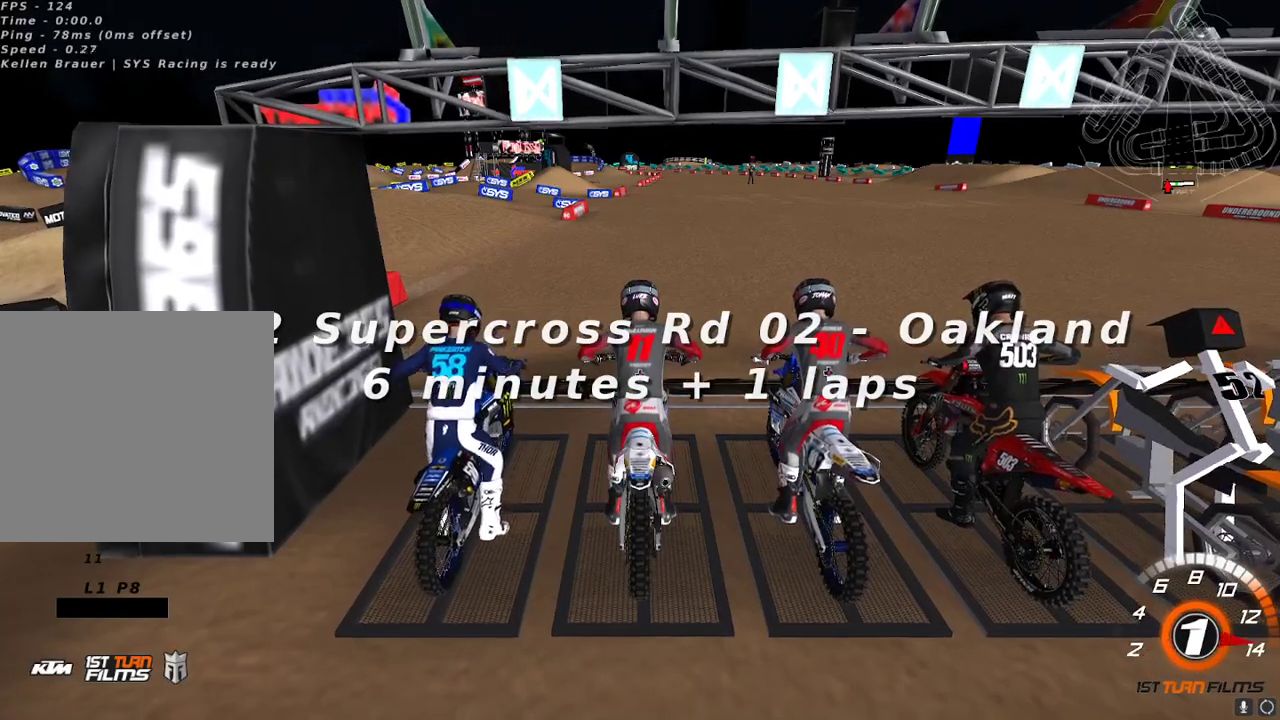
{"buttons": ["R2"], "left_stick": "center", "right_stick": "center", "events": [[33, "L1", "down"], [133, "L1", "up"], [217, "L1", "down"], [317, "L1", "up"], [400, "L1", "down"], [500, "L1", "up"]]}
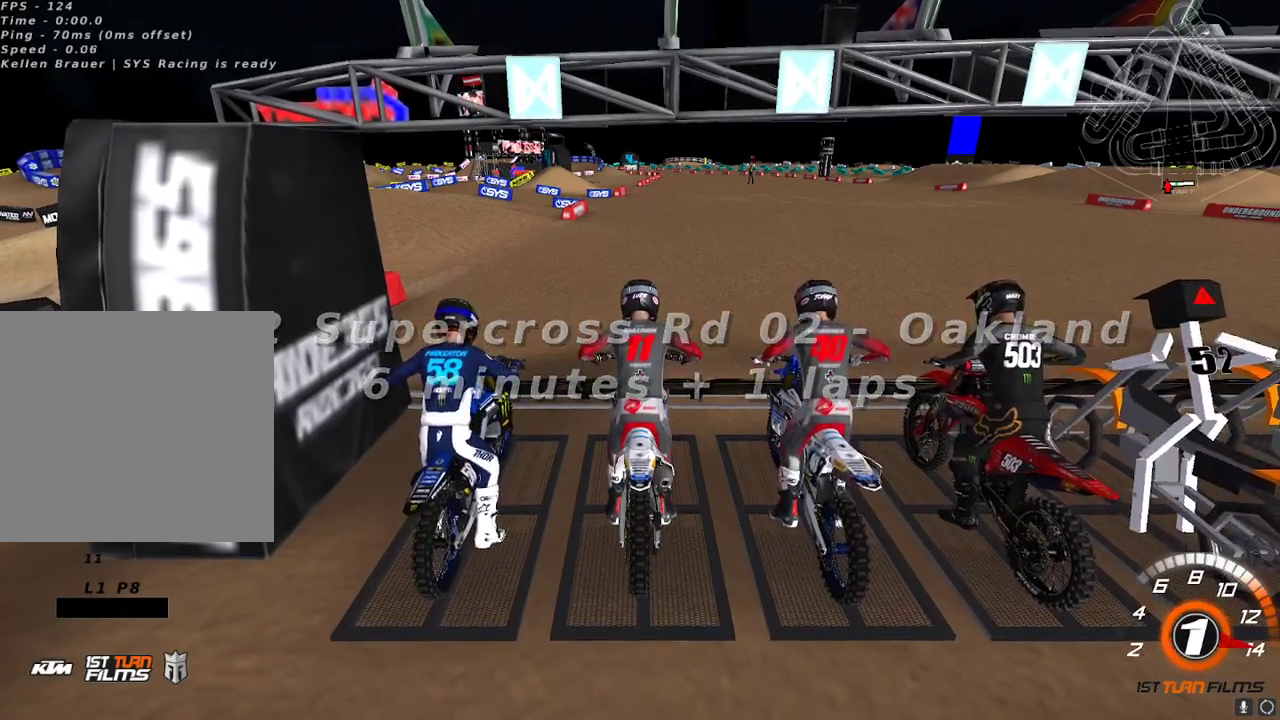
{"buttons": ["L1", "R2"], "left_stick": "center", "right_stick": "center", "events": [[83, "L1", "down"], [167, "L1", "up"], [267, "L1", "down"], [350, "L1", "up"], [433, "L1", "down"]]}
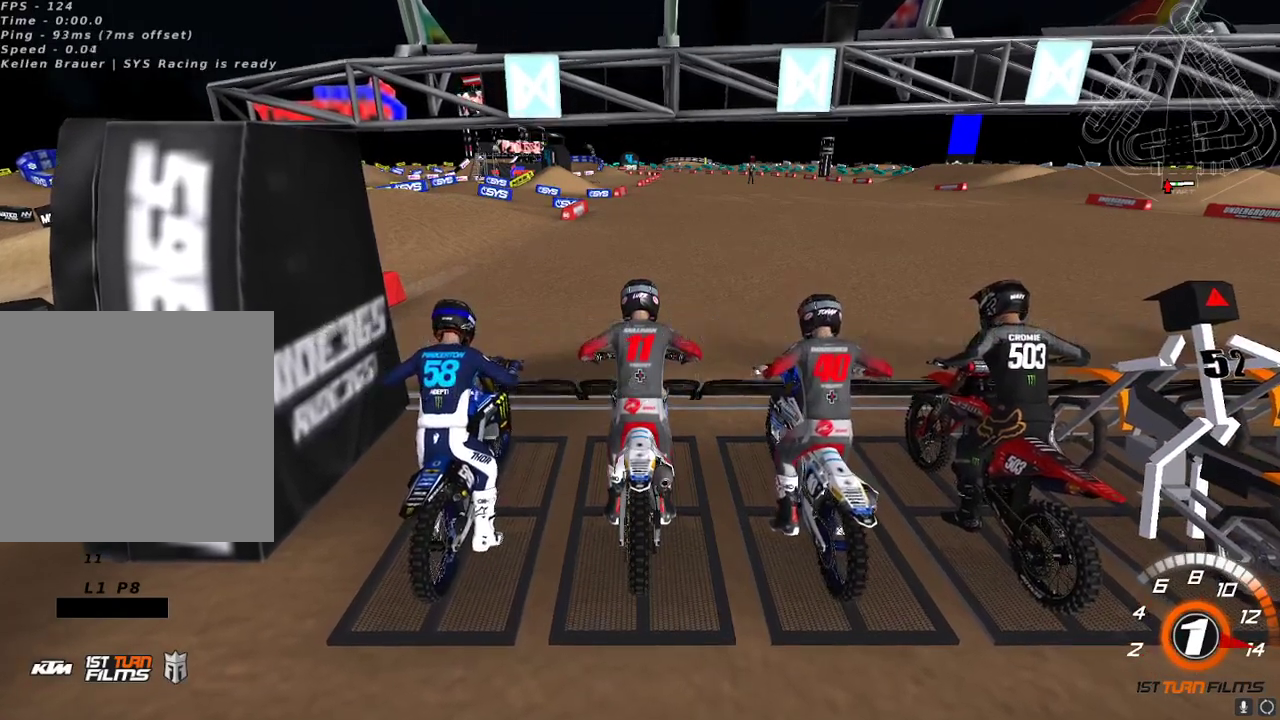
{"buttons": ["L1", "R2"], "left_stick": "center", "right_stick": "down", "events": [[500, "right_stick", "down"]]}
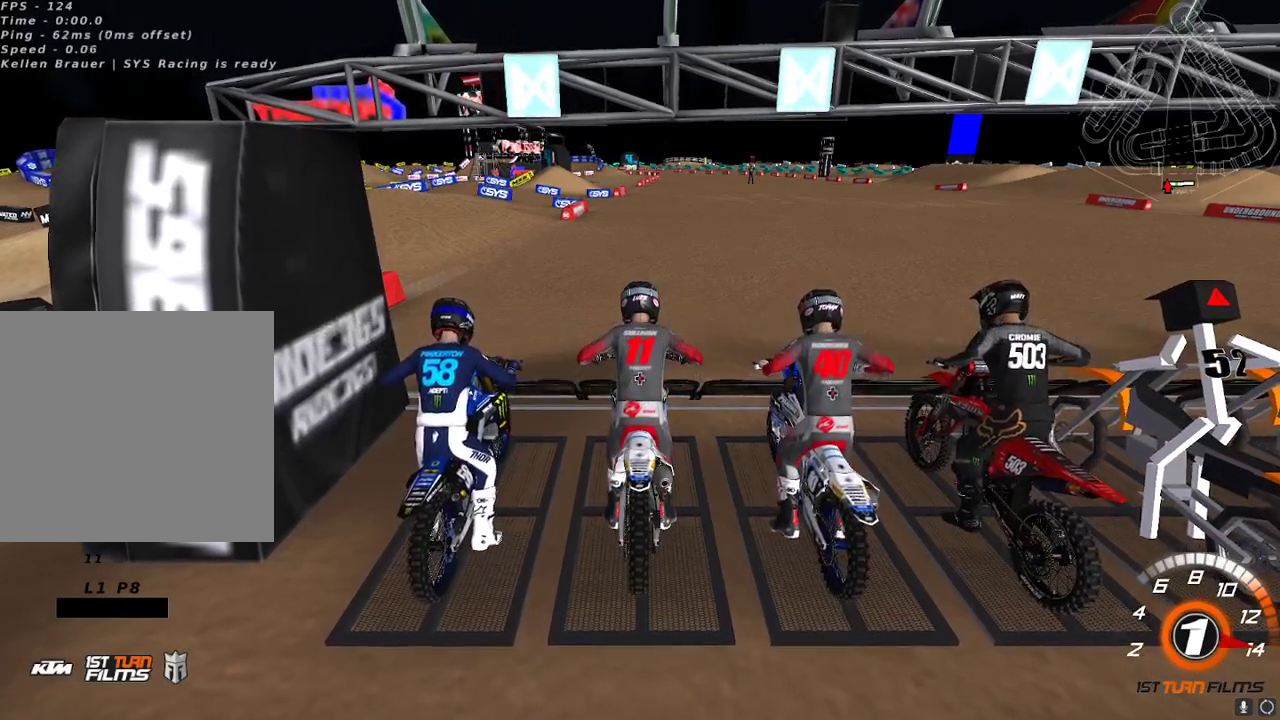
{"buttons": ["L1", "R2"], "left_stick": "center", "right_stick": "down", "events": []}
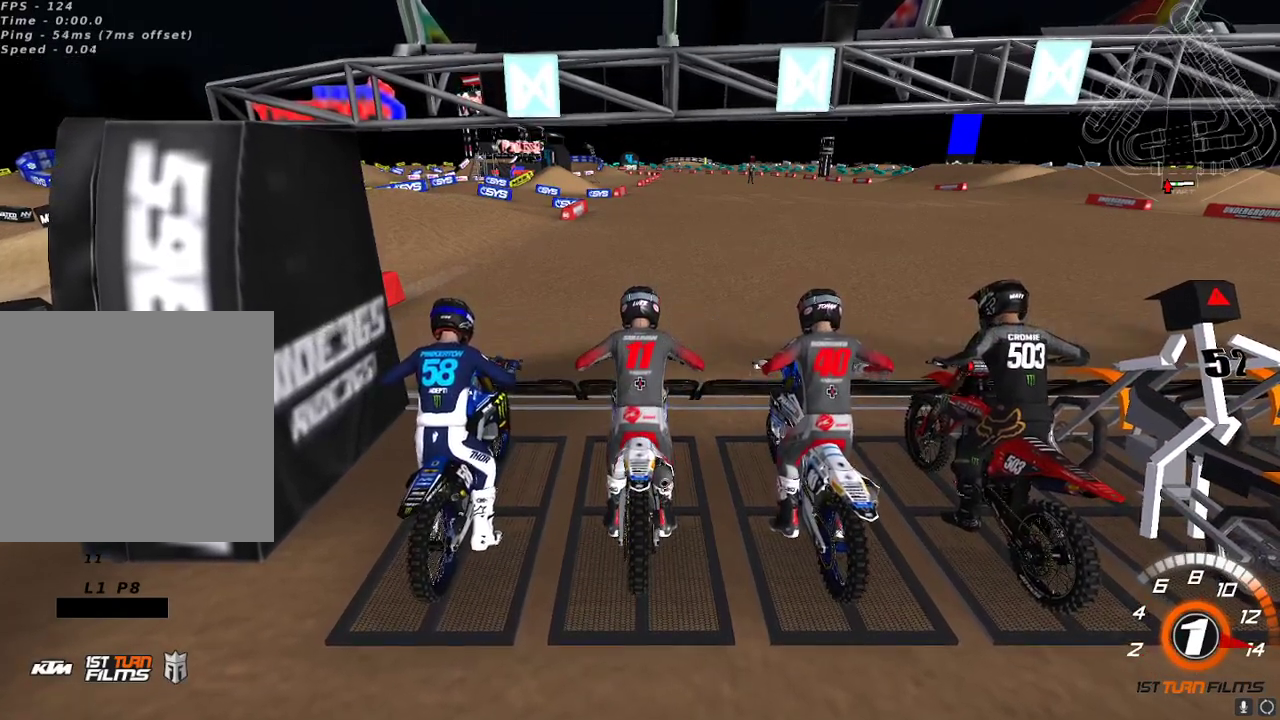
{"buttons": ["L1", "R2"], "left_stick": "center", "right_stick": "down", "events": []}
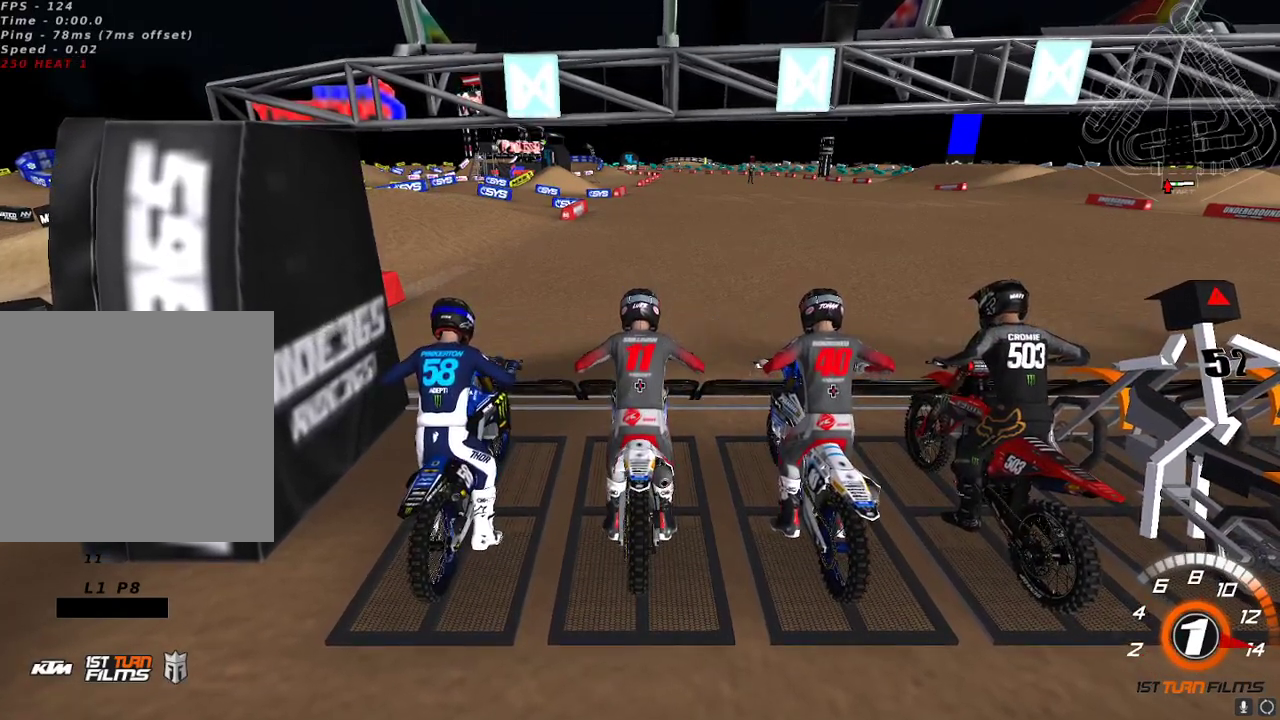
{"buttons": ["L1", "R2"], "left_stick": "center", "right_stick": "center", "events": [[333, "right_stick", "center"]]}
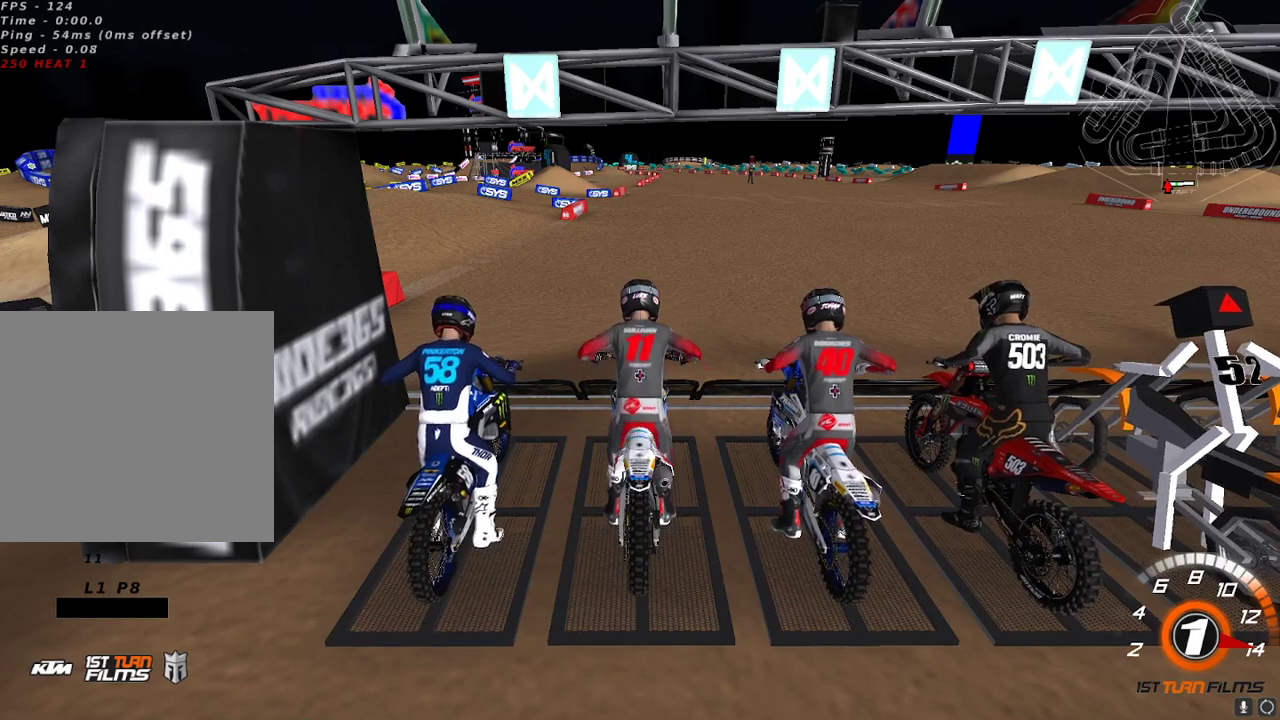
{"buttons": ["L1", "R2"], "left_stick": "center", "right_stick": "down", "events": [[300, "right_stick", "down"]]}
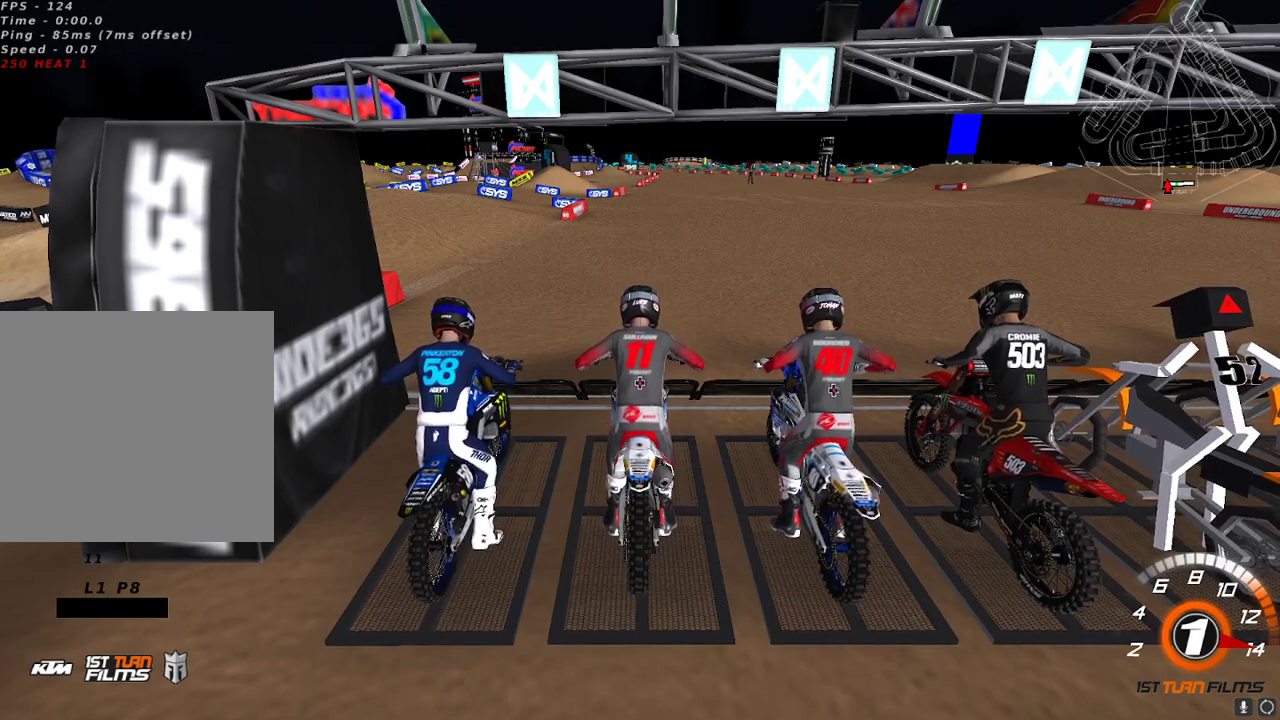
{"buttons": ["L1", "R2"], "left_stick": "center", "right_stick": "down", "events": []}
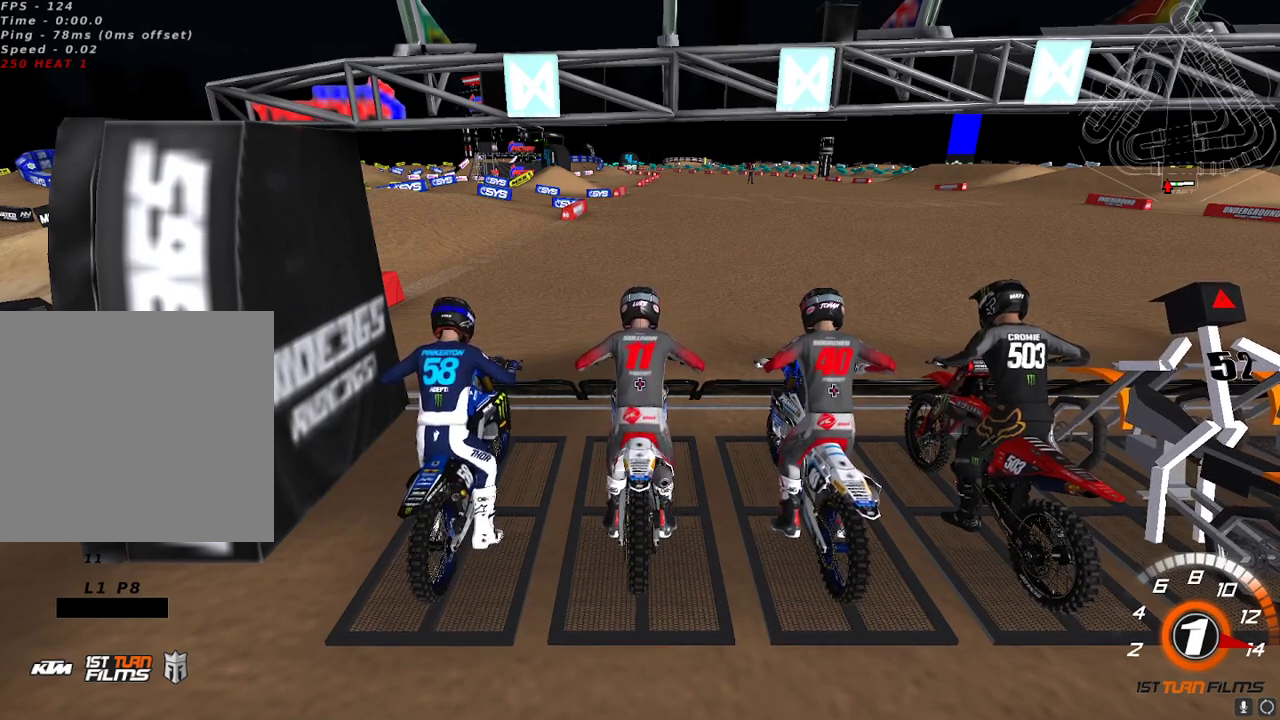
{"buttons": ["L1", "R2"], "left_stick": "center", "right_stick": "down", "events": []}
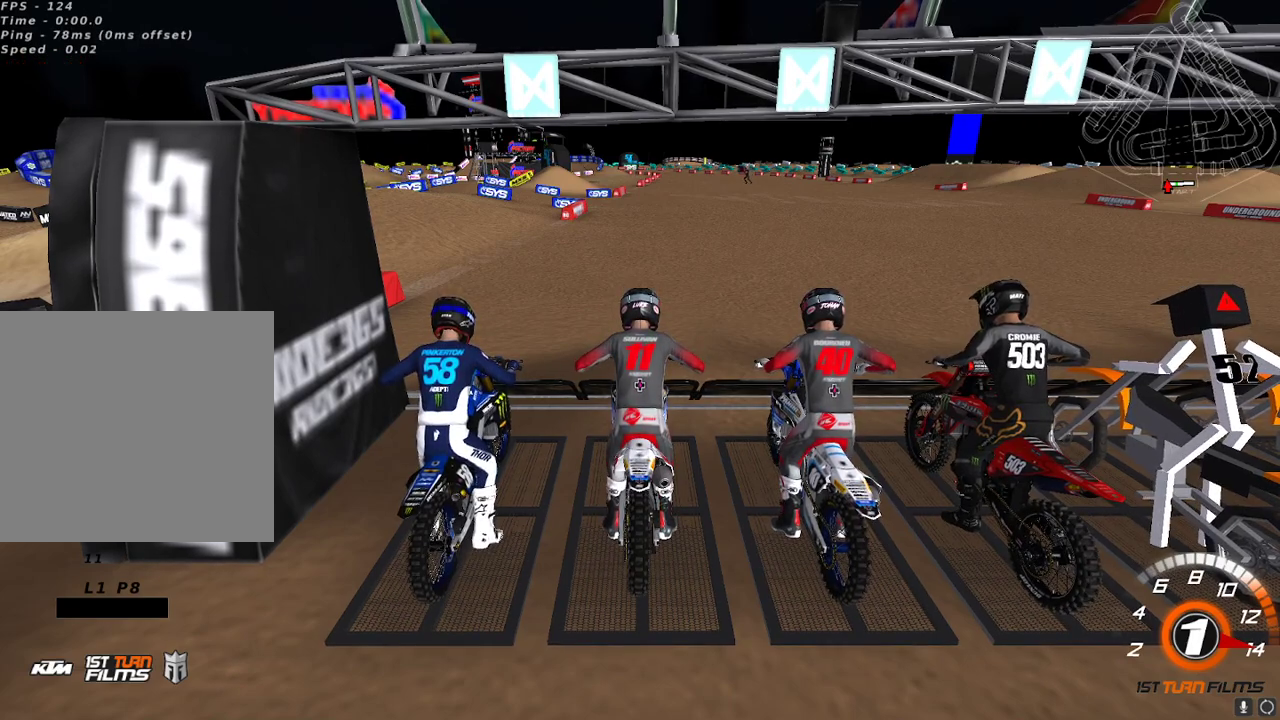
{"buttons": ["L1", "R2"], "left_stick": "center", "right_stick": "down", "events": []}
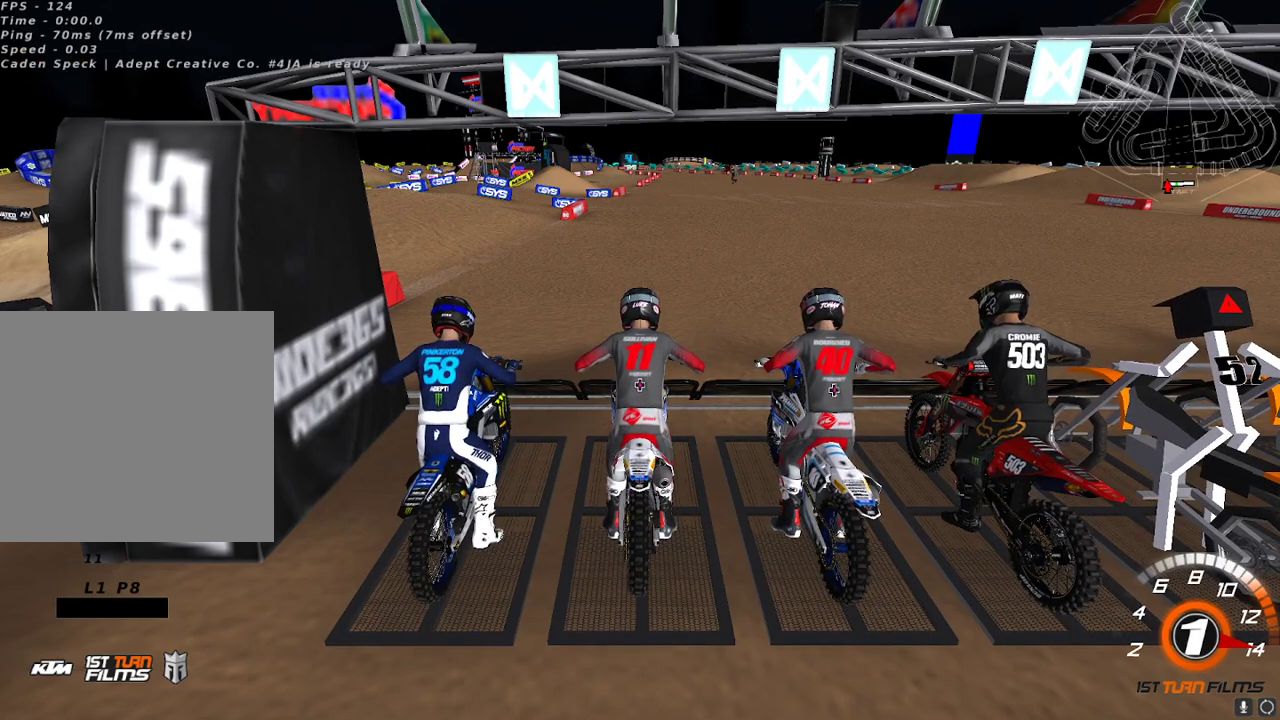
{"buttons": ["L1", "R2"], "left_stick": "center", "right_stick": "down", "events": []}
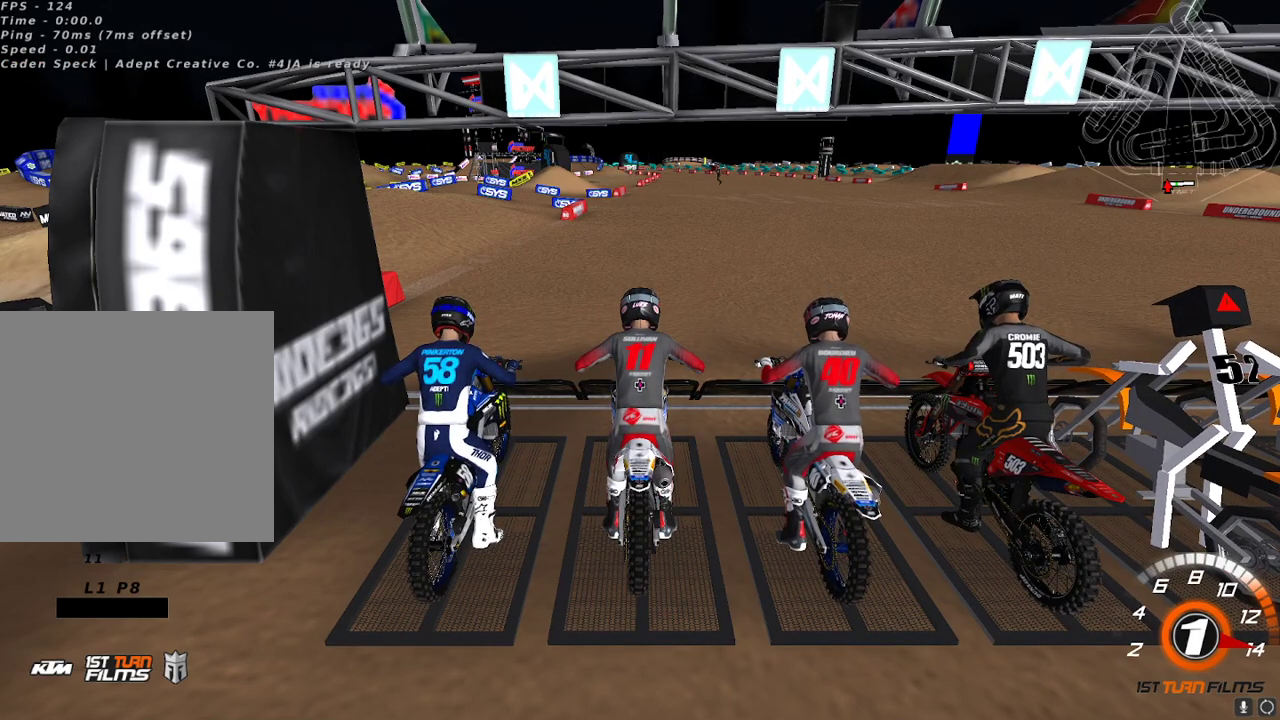
{"buttons": ["L1", "R2"], "left_stick": "center", "right_stick": "down", "events": []}
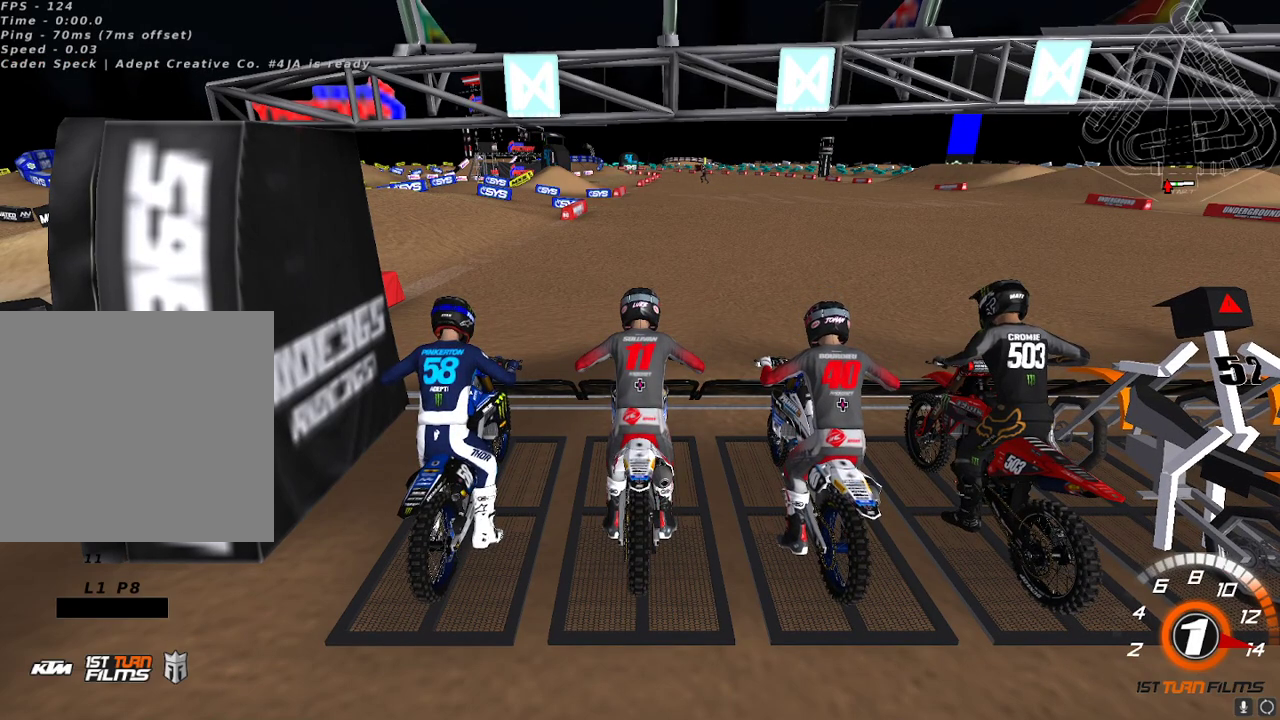
{"buttons": ["L1", "R2"], "left_stick": "center", "right_stick": "down", "events": []}
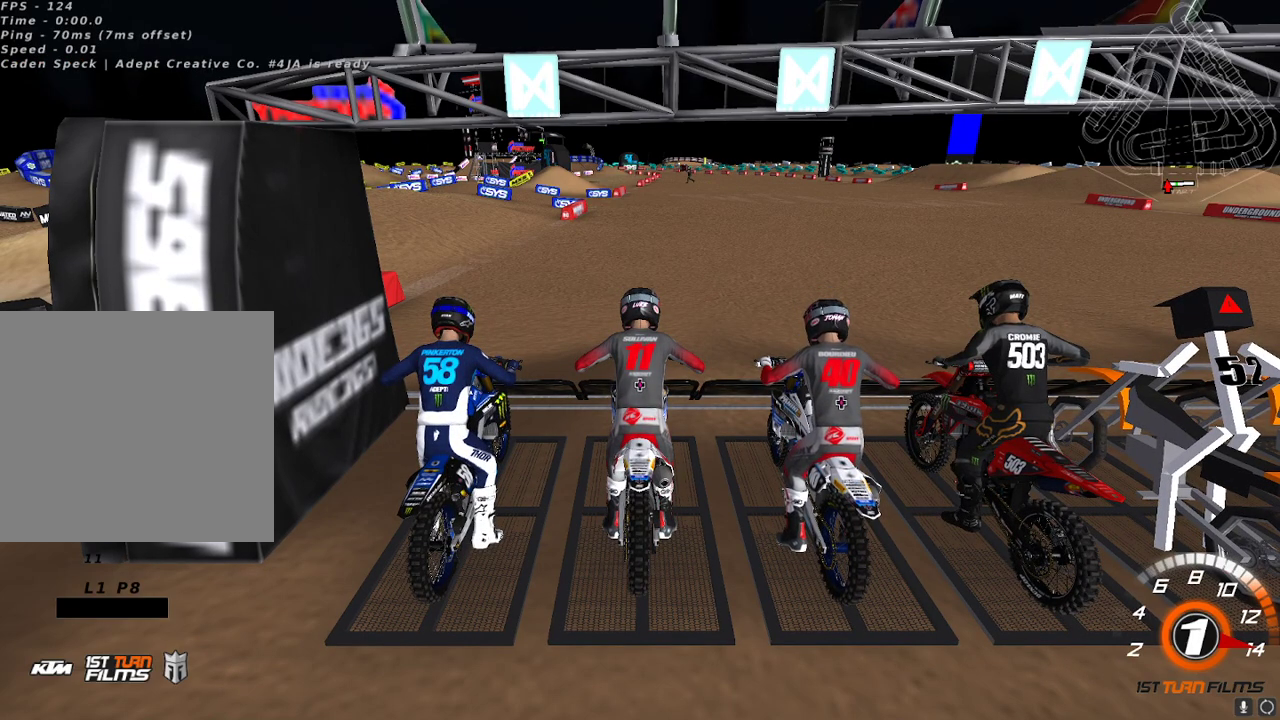
{"buttons": ["L1", "R2"], "left_stick": "center", "right_stick": "down", "events": []}
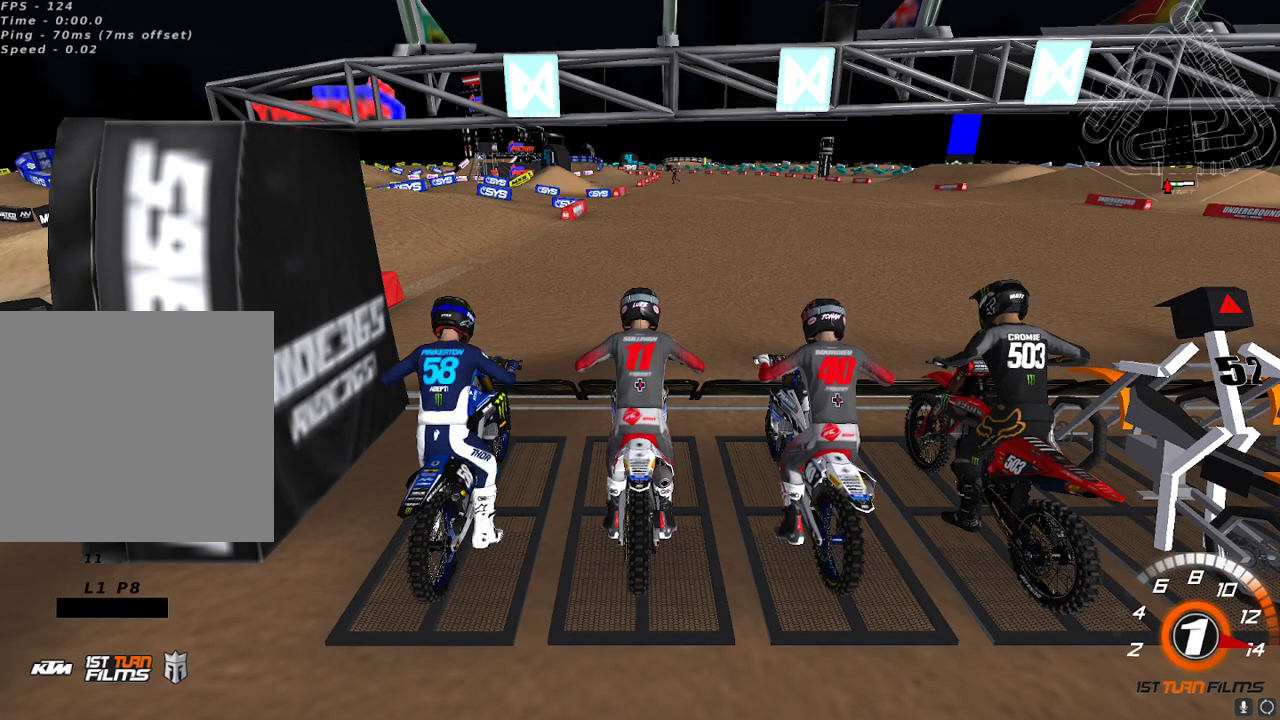
{"buttons": ["L1", "R2"], "left_stick": "center", "right_stick": "down", "events": []}
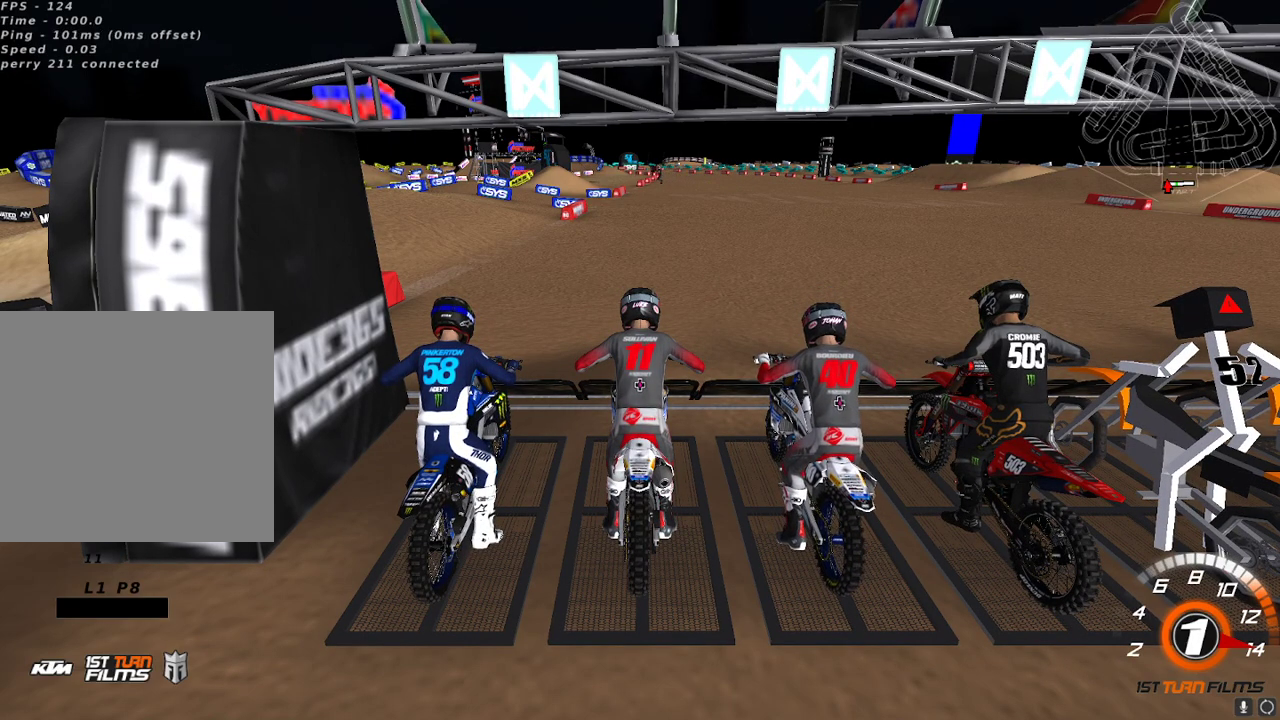
{"buttons": ["L1", "R2"], "left_stick": "center", "right_stick": "down", "events": []}
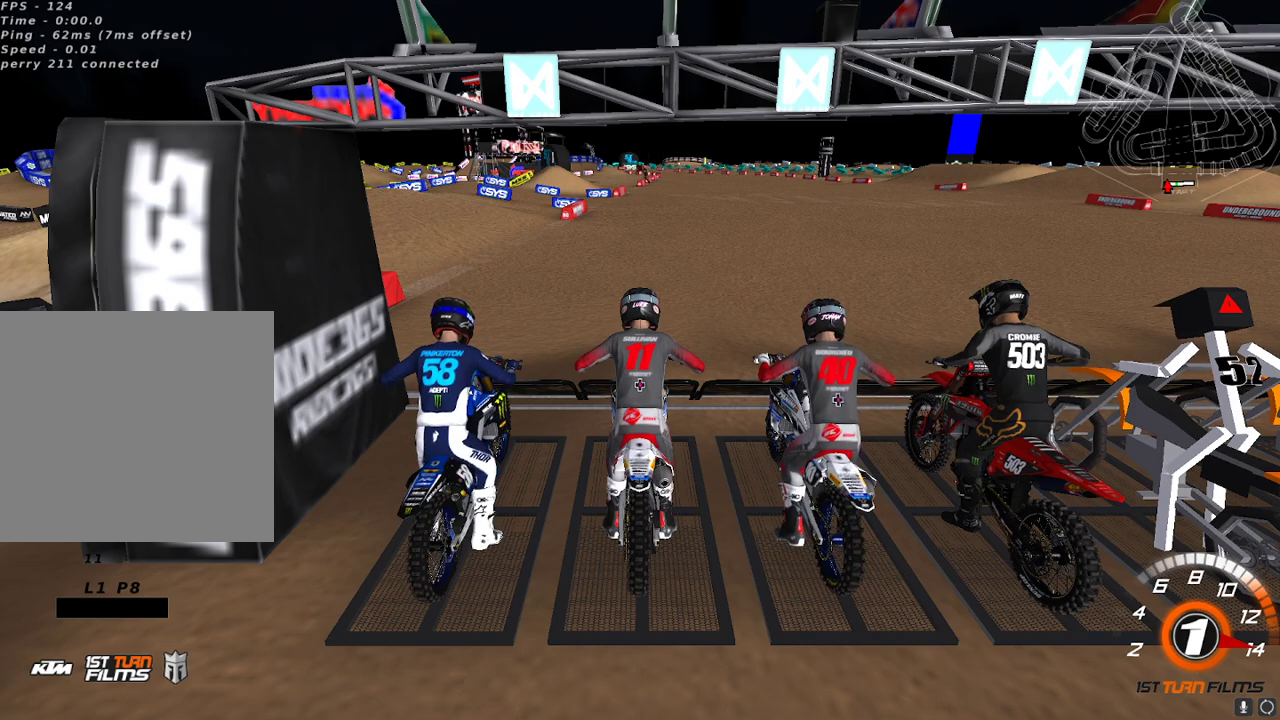
{"buttons": ["L1", "R2"], "left_stick": "center", "right_stick": "down", "events": []}
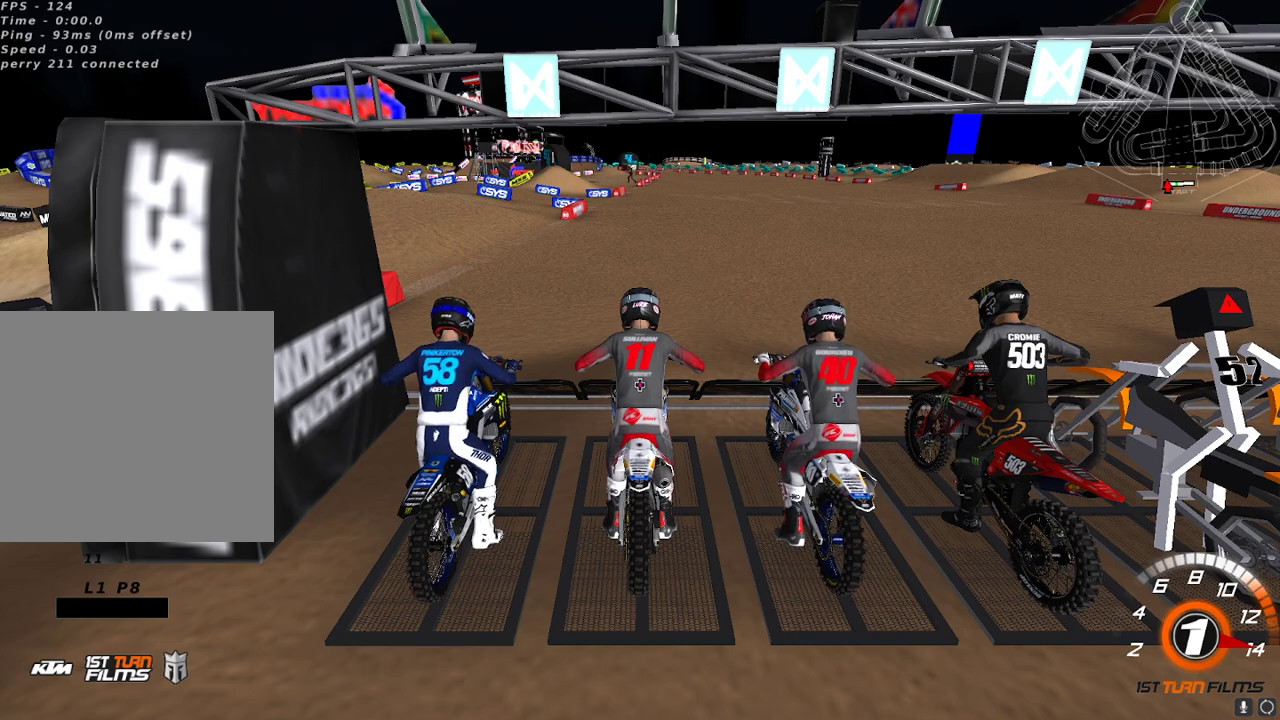
{"buttons": ["L1", "R2"], "left_stick": "center", "right_stick": "down", "events": []}
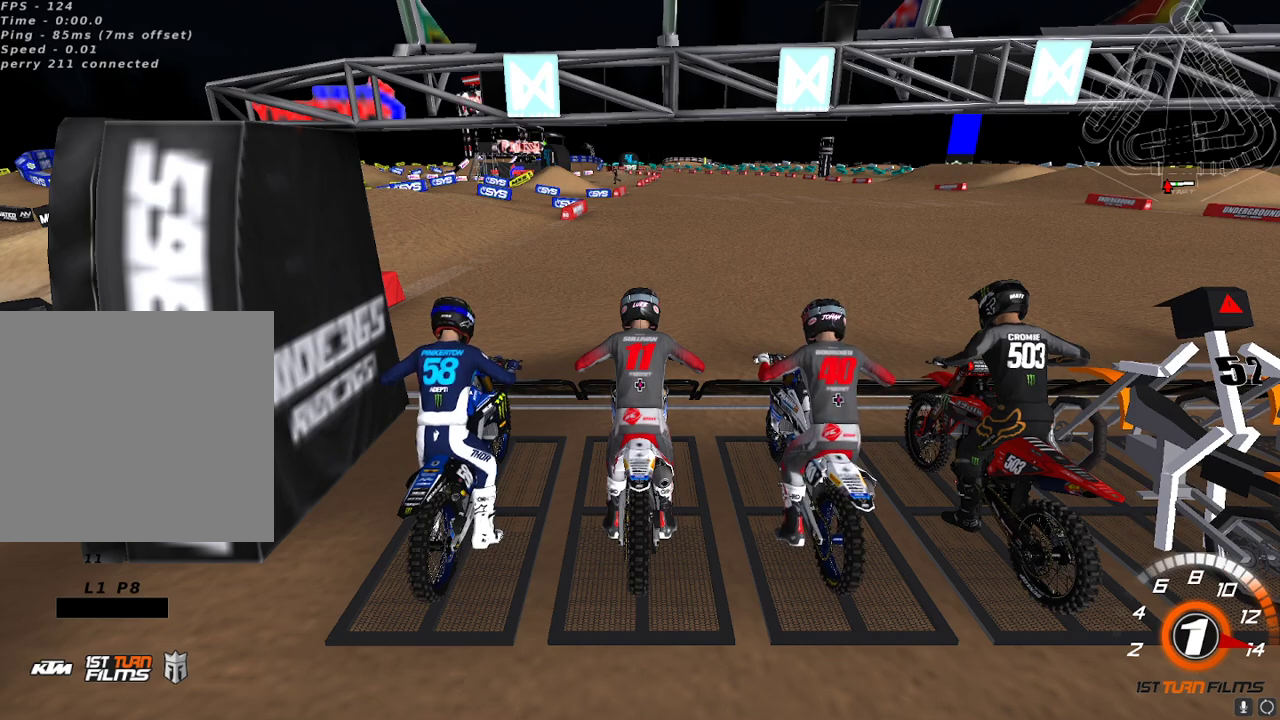
{"buttons": ["L1", "R2"], "left_stick": "center", "right_stick": "down", "events": []}
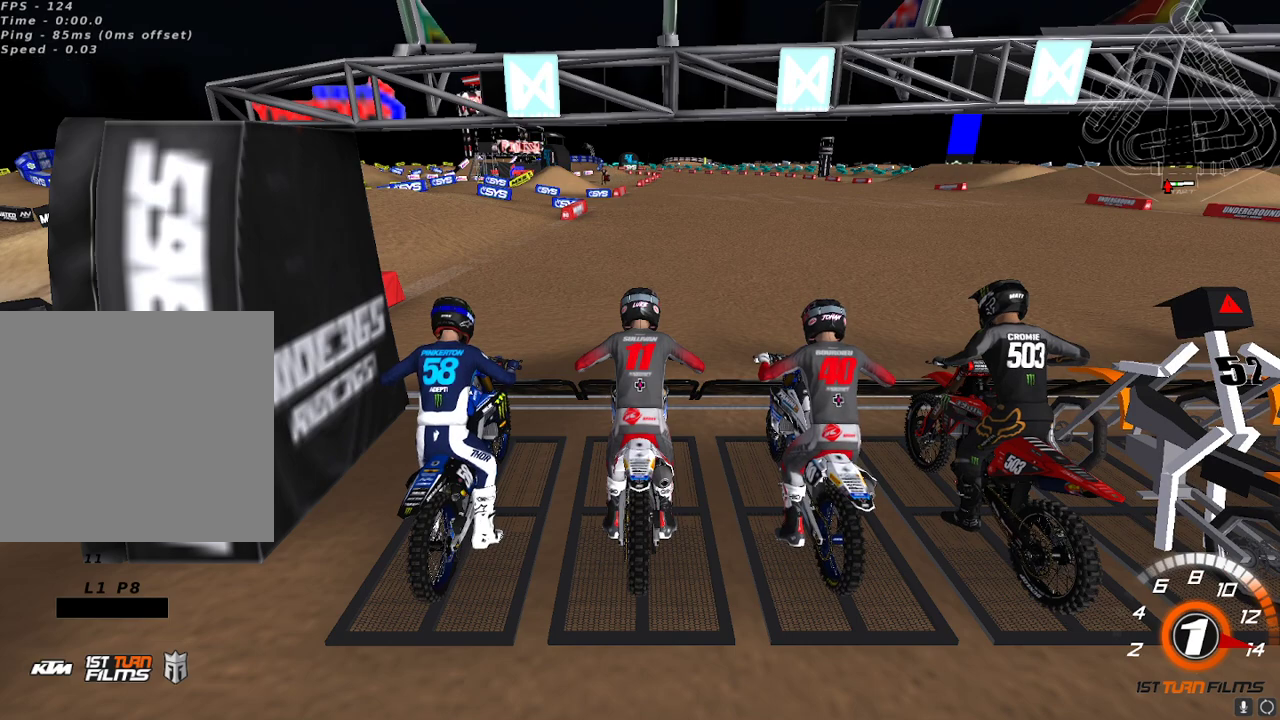
{"buttons": ["L1", "R2"], "left_stick": "center", "right_stick": "down", "events": []}
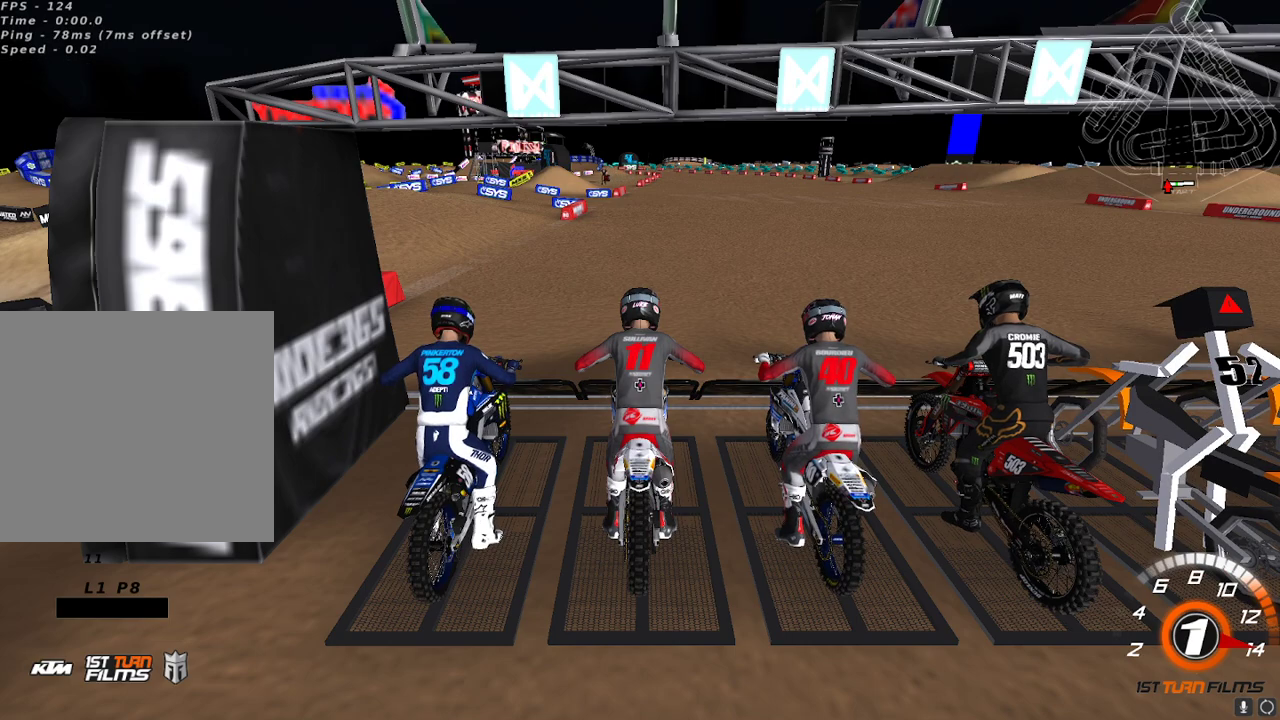
{"buttons": ["L1", "R2"], "left_stick": "center", "right_stick": "down", "events": []}
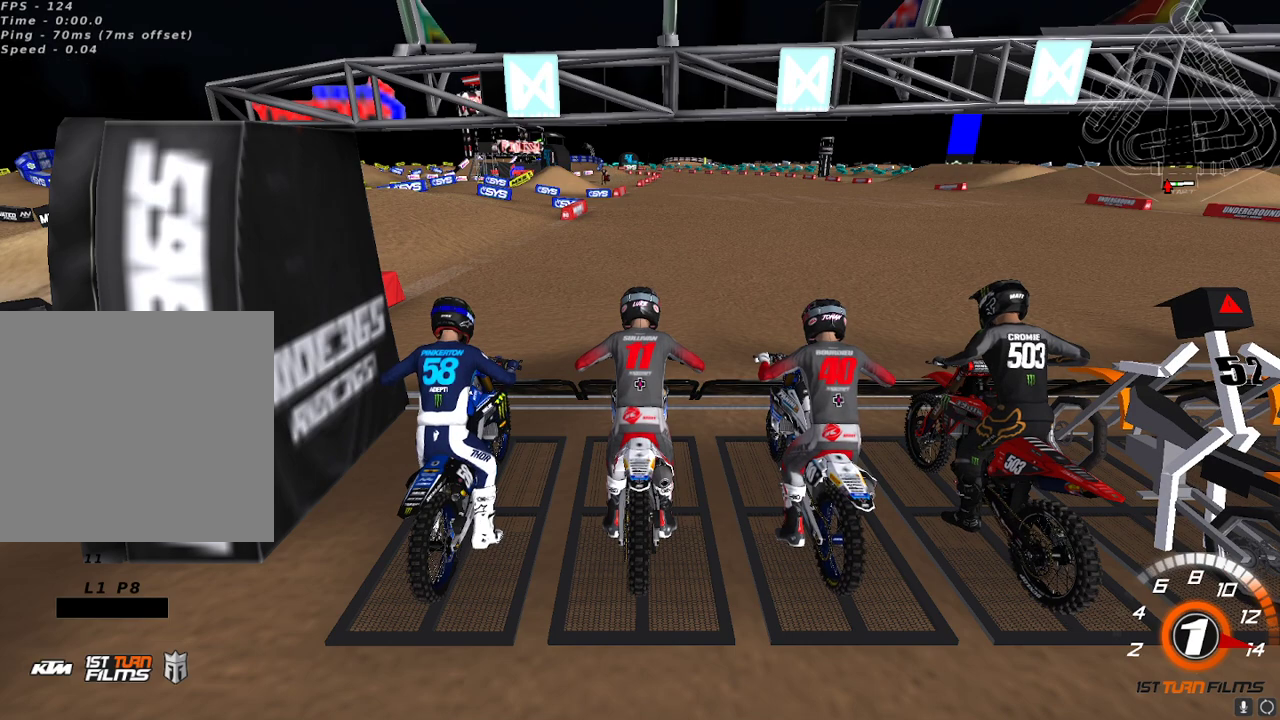
{"buttons": ["L1", "R2"], "left_stick": "center", "right_stick": "down", "events": []}
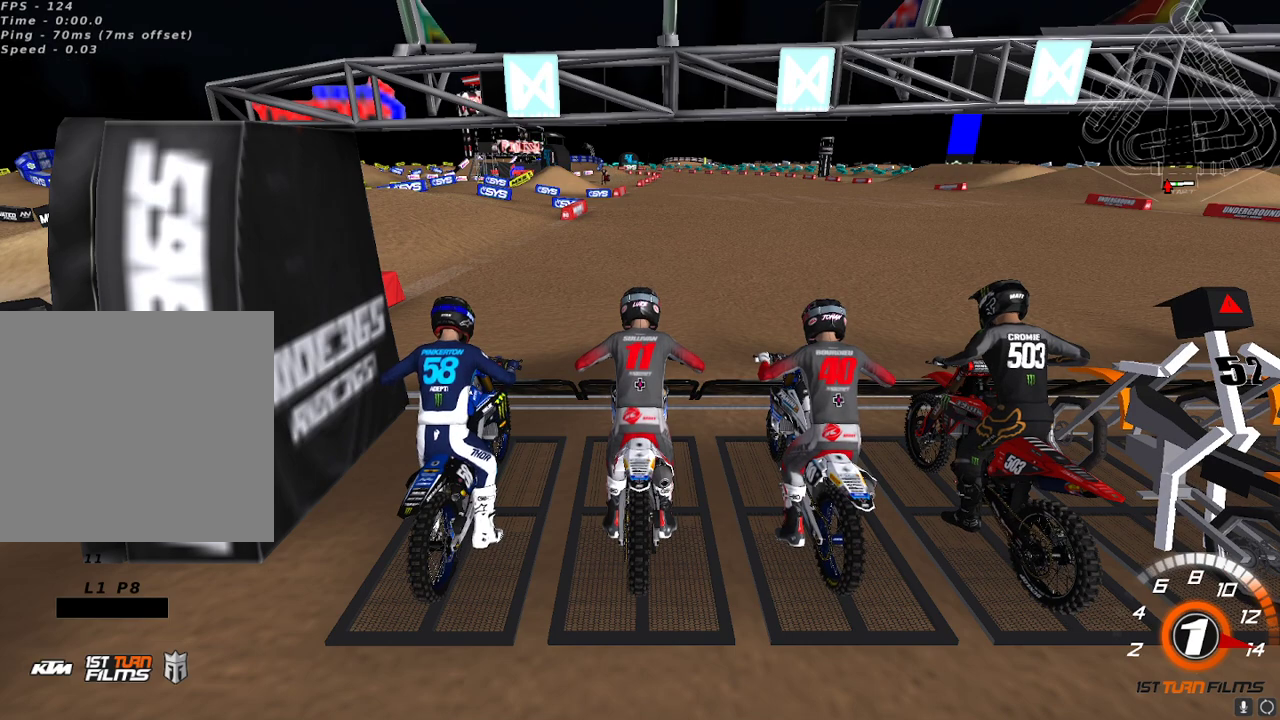
{"buttons": ["L1", "R2"], "left_stick": "center", "right_stick": "down", "events": []}
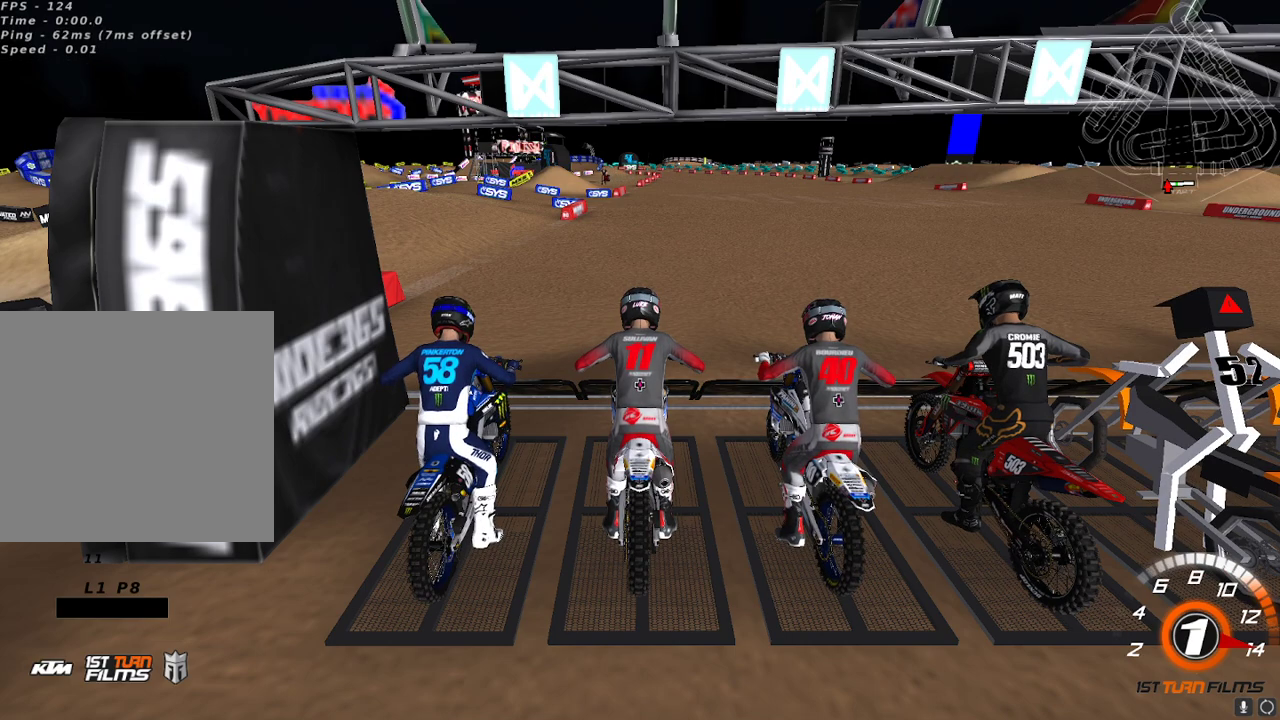
{"buttons": ["L1", "R2"], "left_stick": "center", "right_stick": "down", "events": []}
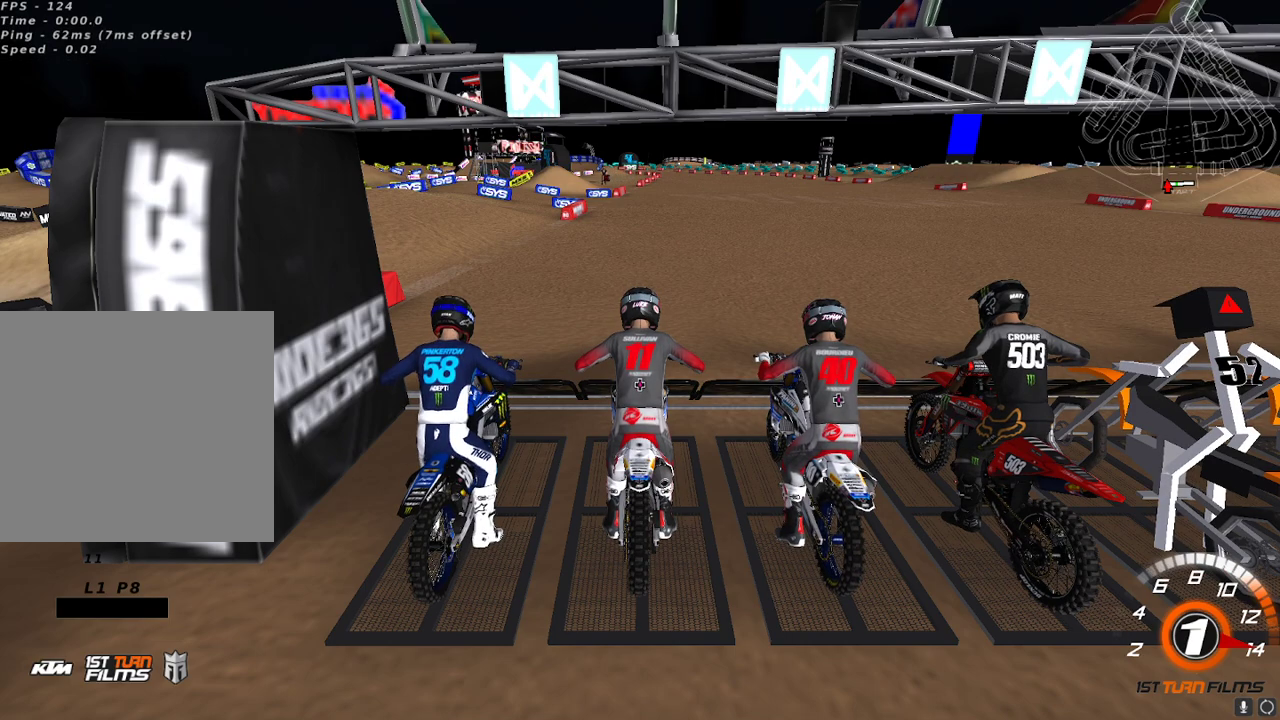
{"buttons": ["R2"], "left_stick": "center", "right_stick": "center", "events": [[400, "L1", "up"], [467, "right_stick", "center"]]}
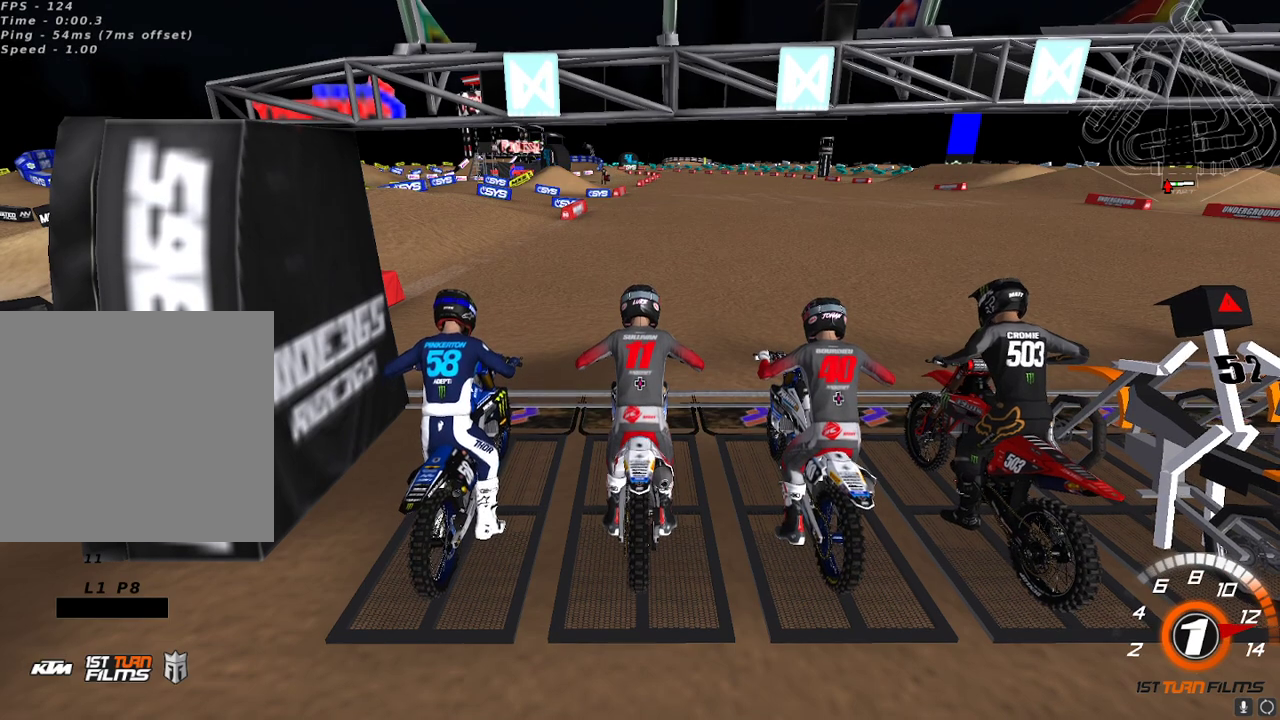
{"buttons": ["R2"], "left_stick": "up-right", "right_stick": "center", "events": [[450, "left_stick", "up-right"]]}